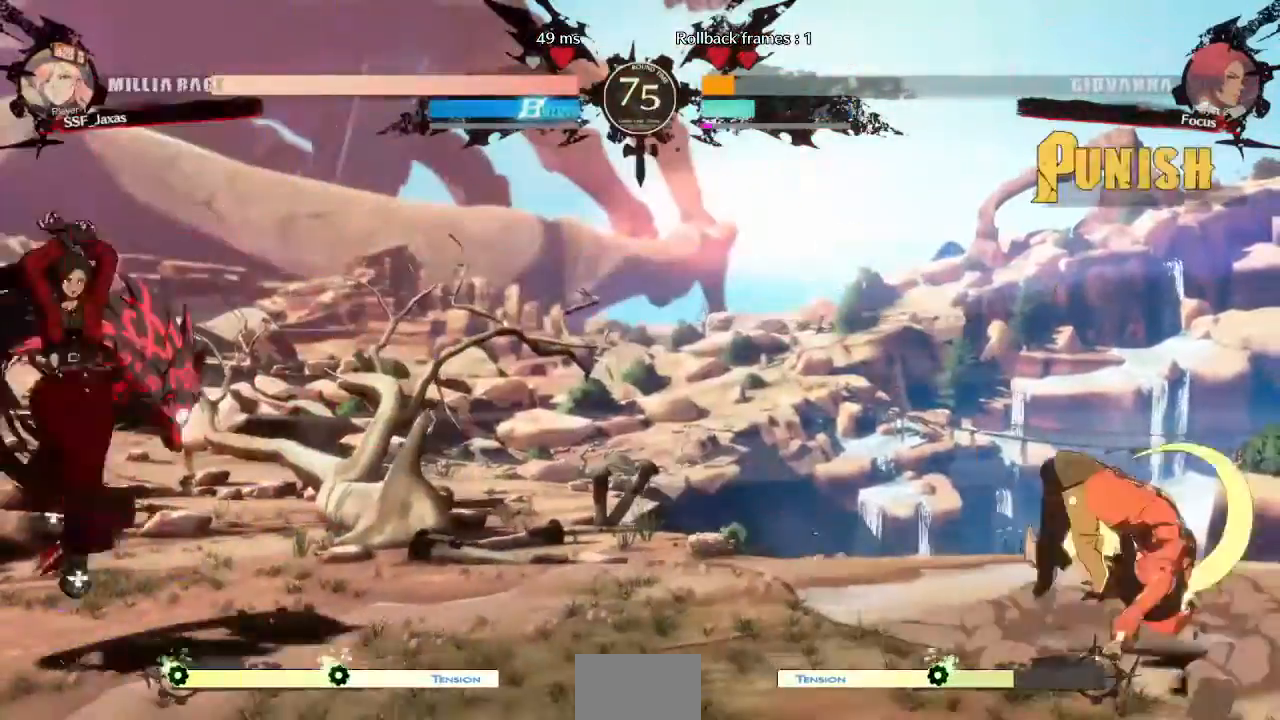
Gameplay with a controller (arcade stick); each line is a JSON object with the inputs held at the frame after it. "events" lists button and stick changes between this image and that frame as [ms after this image, input, new state], when the widget could be followed in between. Not read: L2 L3 R3 SELECT START other_buttons.
{"buttons": ["DPAD_LEFT"], "events": [[120, "SQUARE", "up"], [160, "DPAD_RIGHT", "up"], [440, "DPAD_LEFT", "down"]]}
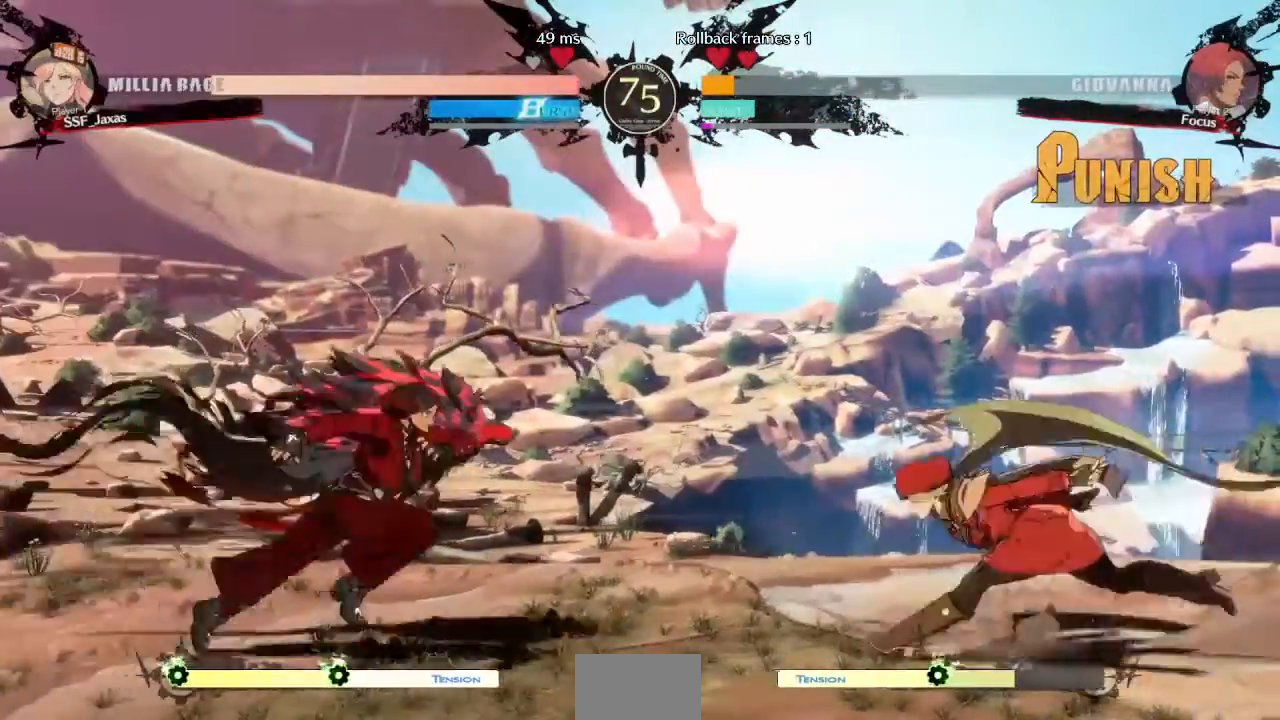
{"buttons": ["DPAD_RIGHT"], "events": [[120, "DPAD_LEFT", "up"], [120, "DPAD_RIGHT", "down"], [120, "L1", "down"], [200, "L1", "up"]]}
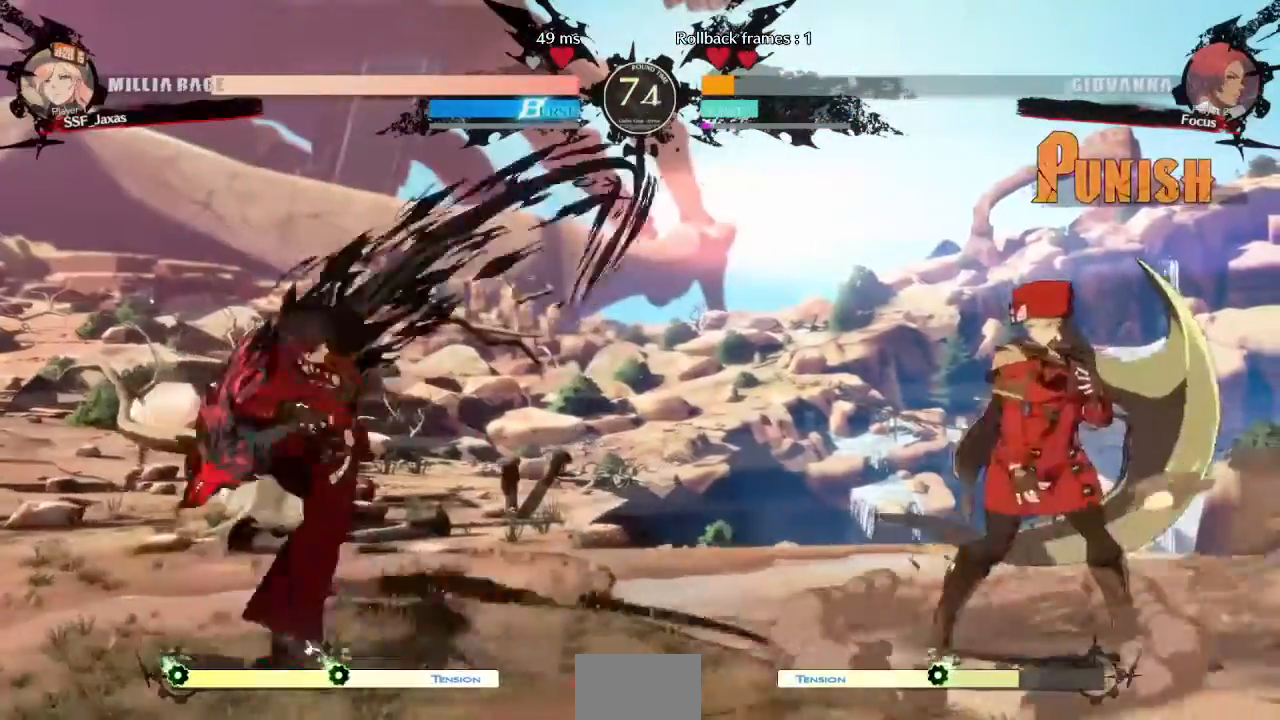
{"buttons": ["DPAD_RIGHT"], "events": [[120, "DPAD_RIGHT", "up"], [160, "DPAD_LEFT", "down"], [360, "DPAD_DOWN", "down"], [360, "DPAD_LEFT", "up"], [360, "TRIANGLE", "down"], [400, "DPAD_RIGHT", "down"], [400, "SQUARE", "down"], [440, "DPAD_DOWN", "up"], [440, "SQUARE", "up"], [440, "TRIANGLE", "up"]]}
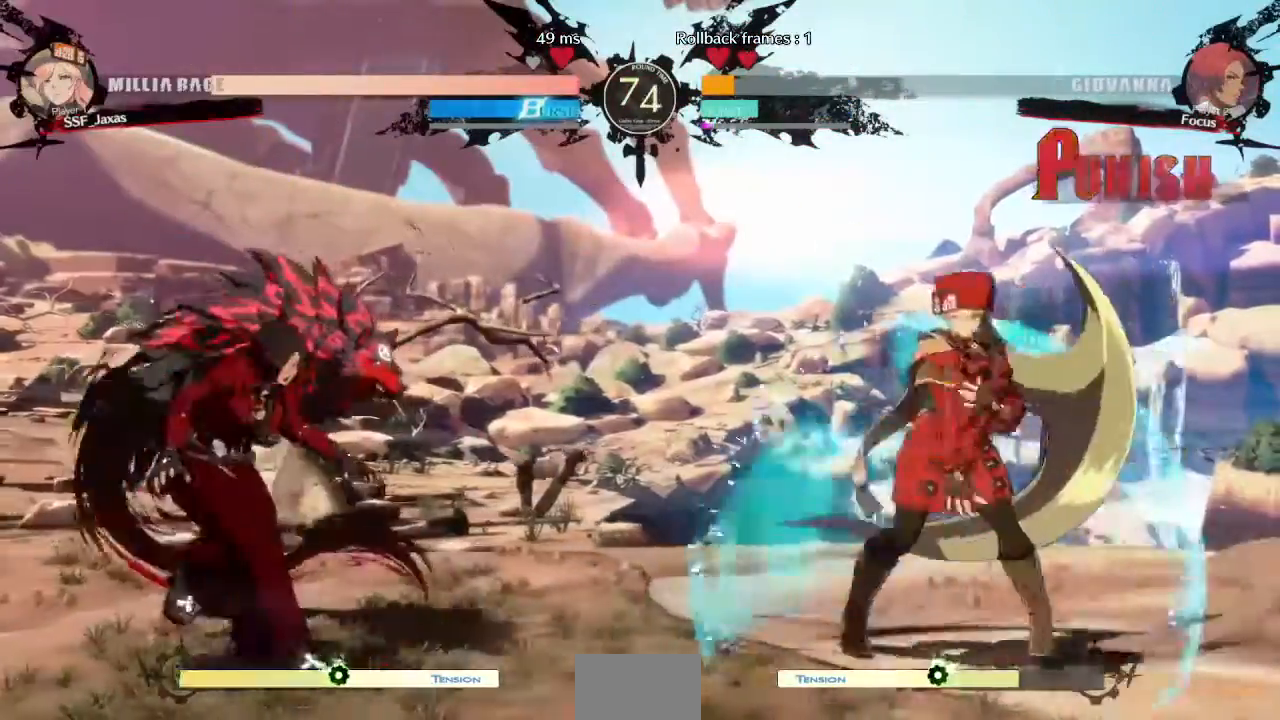
{"buttons": ["DPAD_RIGHT"], "events": [[160, "DPAD_RIGHT", "up"], [200, "DPAD_LEFT", "down"], [280, "DPAD_UP", "down"], [320, "DPAD_LEFT", "up"], [400, "DPAD_RIGHT", "down"], [440, "DPAD_UP", "up"], [440, "L1", "down"], [480, "L1", "up"]]}
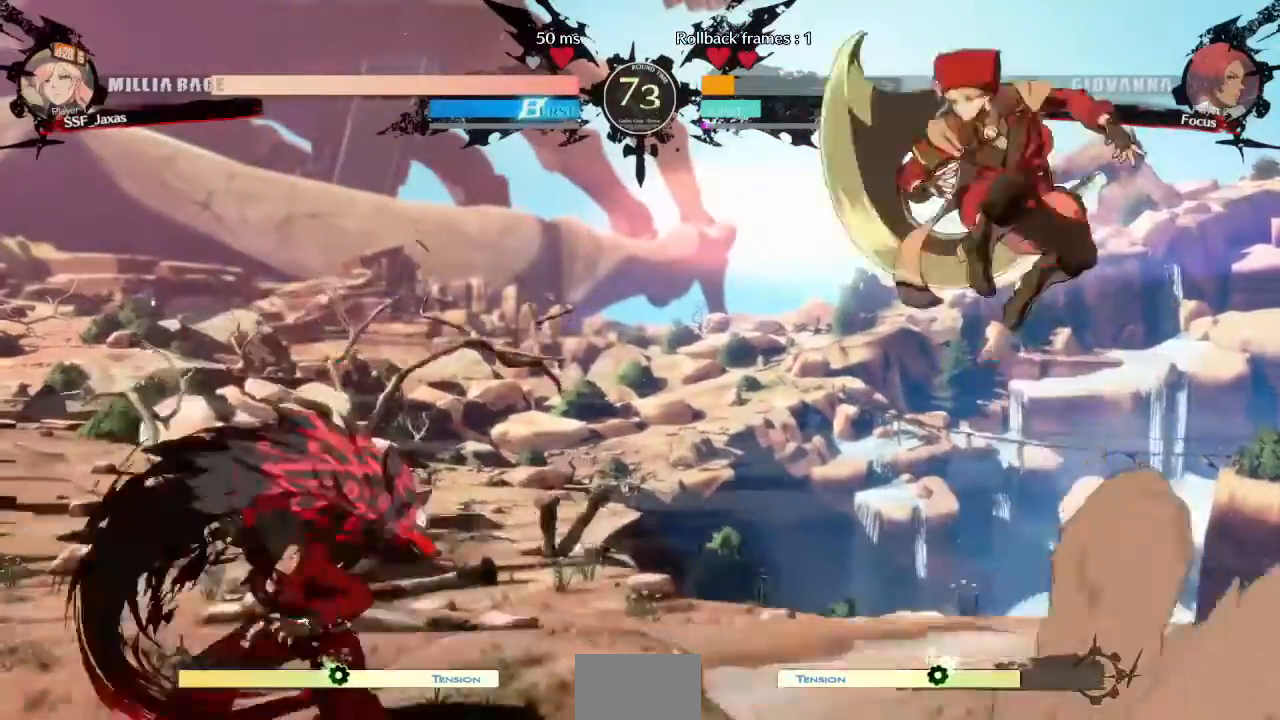
{"buttons": [], "events": [[480, "DPAD_RIGHT", "up"]]}
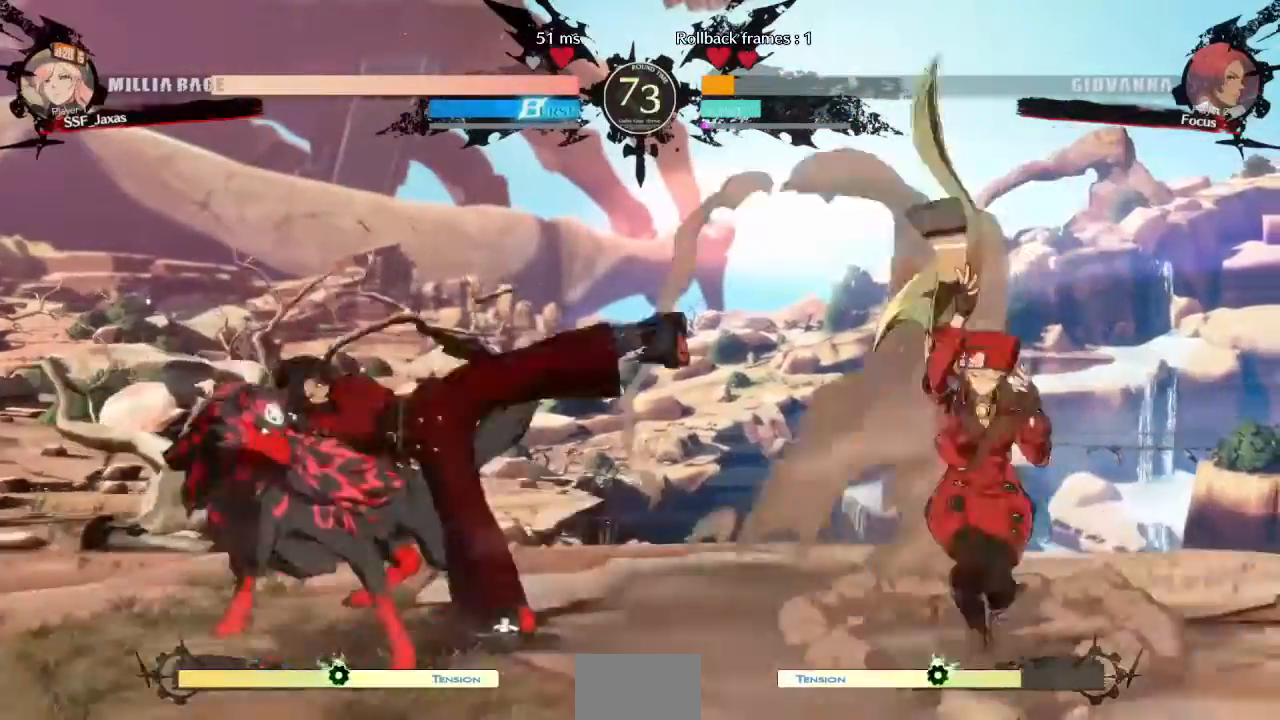
{"buttons": [], "events": [[160, "DPAD_RIGHT", "down"], [240, "DPAD_RIGHT", "up"], [280, "DPAD_RIGHT", "down"], [480, "DPAD_RIGHT", "up"]]}
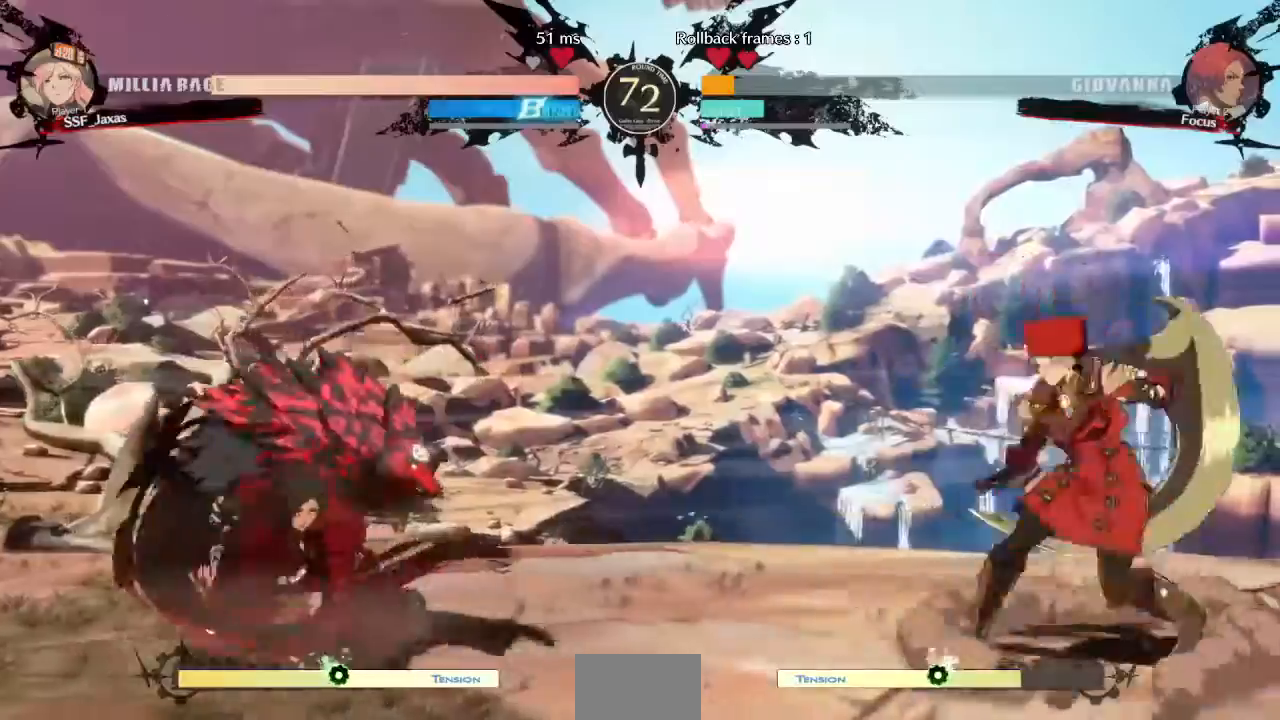
{"buttons": ["DPAD_RIGHT"], "events": [[80, "DPAD_LEFT", "down"], [160, "DPAD_LEFT", "up"], [280, "DPAD_RIGHT", "down"], [360, "SQUARE", "down"], [360, "TRIANGLE", "down"], [440, "SQUARE", "up"], [440, "TRIANGLE", "up"]]}
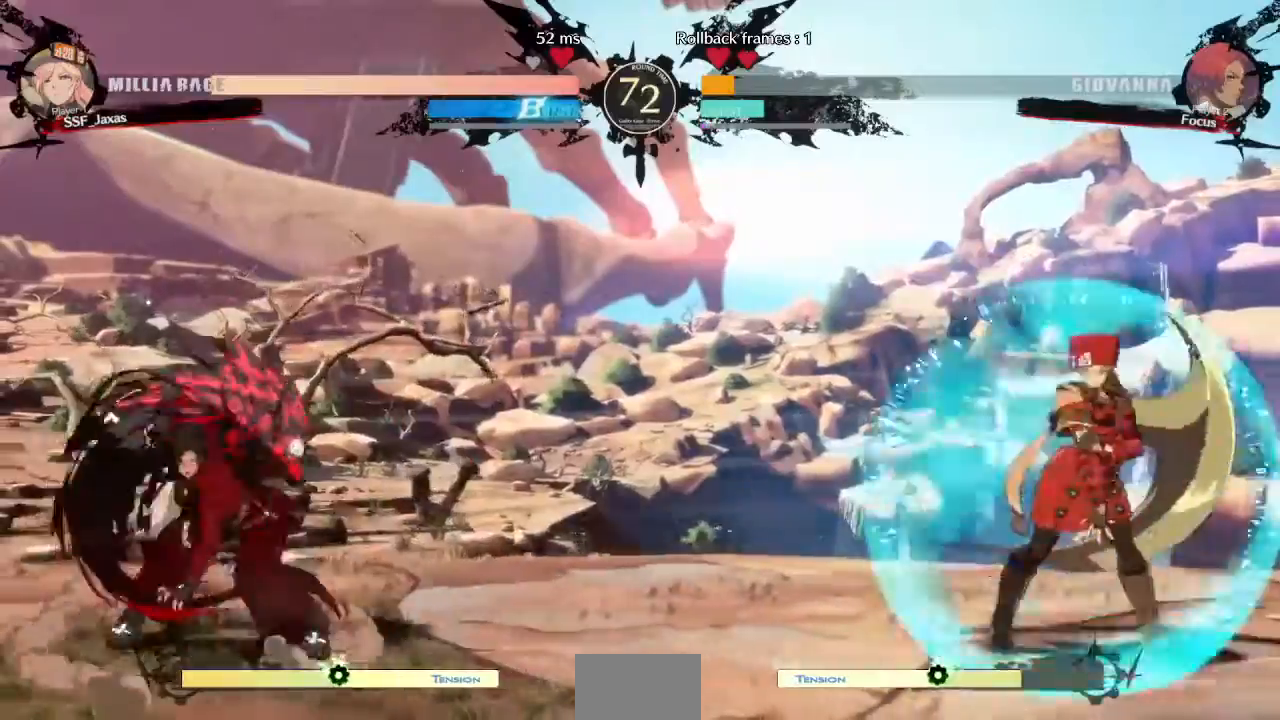
{"buttons": [], "events": [[120, "DPAD_RIGHT", "up"], [160, "DPAD_LEFT", "down"], [360, "DPAD_LEFT", "up"]]}
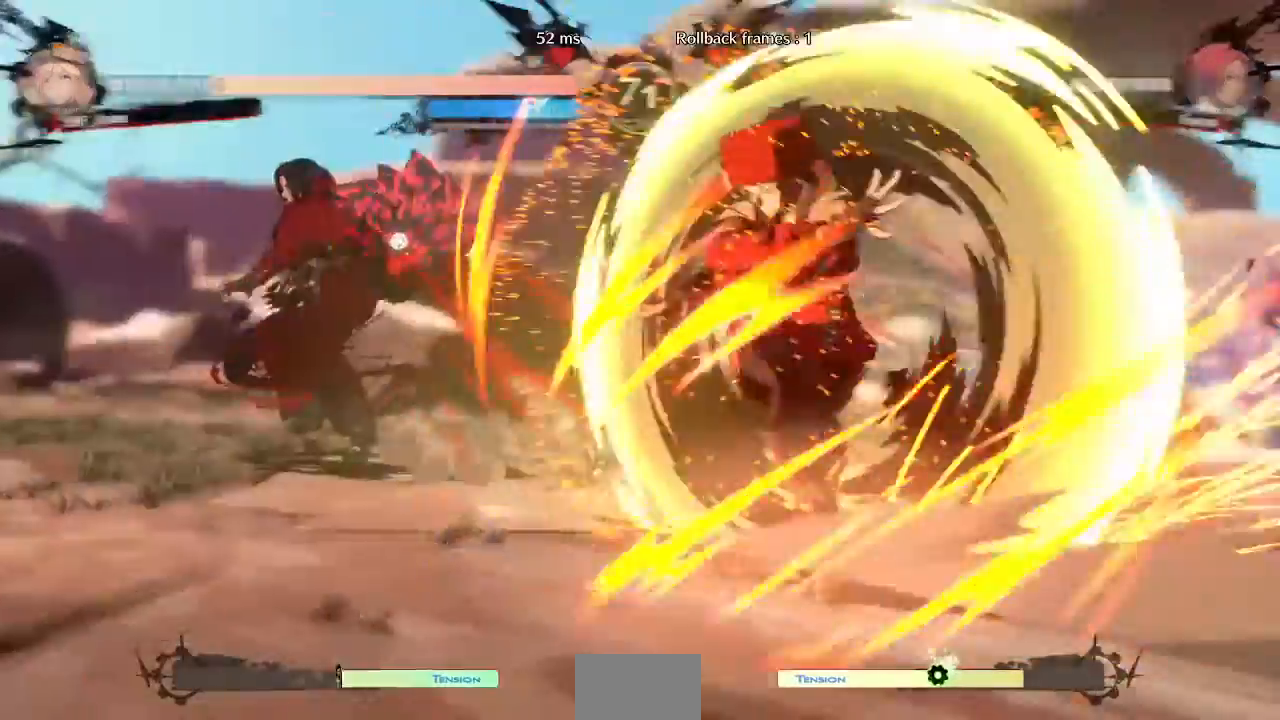
{"buttons": [], "events": [[80, "DPAD_RIGHT", "down"], [240, "DPAD_RIGHT", "up"]]}
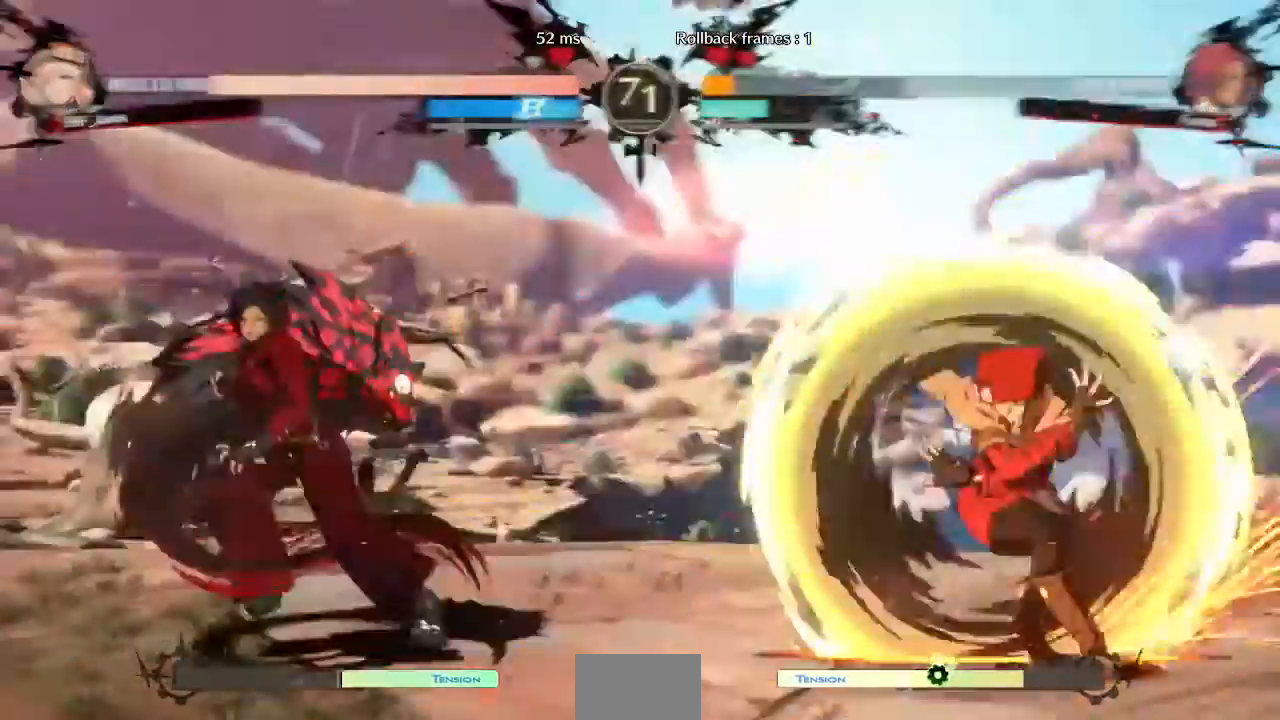
{"buttons": [], "events": [[40, "DPAD_LEFT", "down"], [440, "DPAD_LEFT", "up"]]}